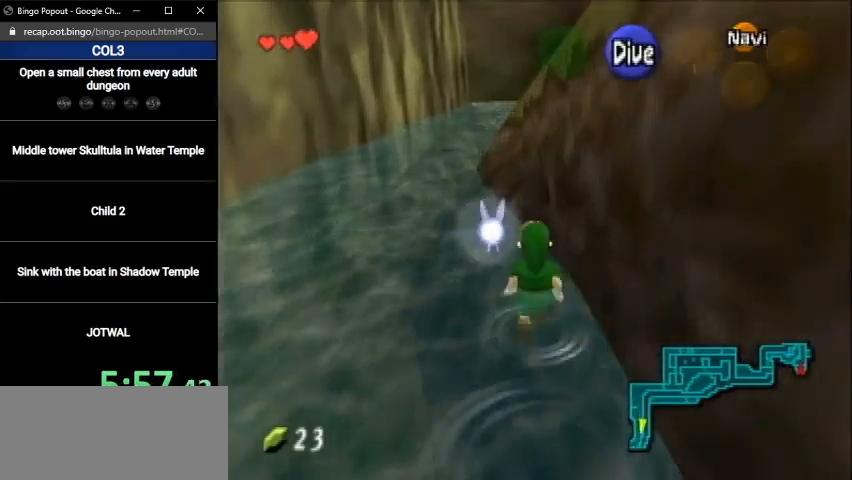
Gameplay with a controller (Nintendo layout); each line is a JSON object with the inputs held at the frame after it. "events" lists button and stick changes between this image and that frame as [ms after this image, input, new state], when the widget could be followed in between. Not read: L3 R3.
{"buttons": [], "left_stick": "up", "right_stick": "center", "events": [[167, "A", "down"], [400, "A", "up"]]}
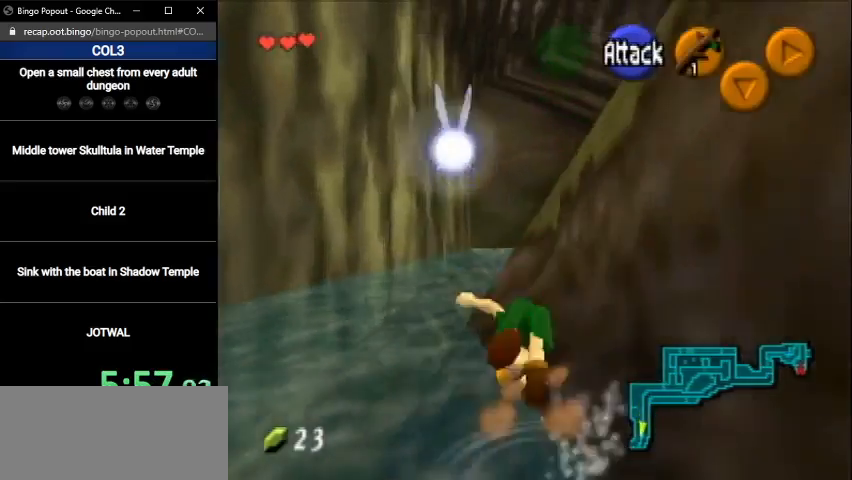
{"buttons": [], "left_stick": "up-right", "right_stick": "center", "events": [[301, "left_stick", "up-right"]]}
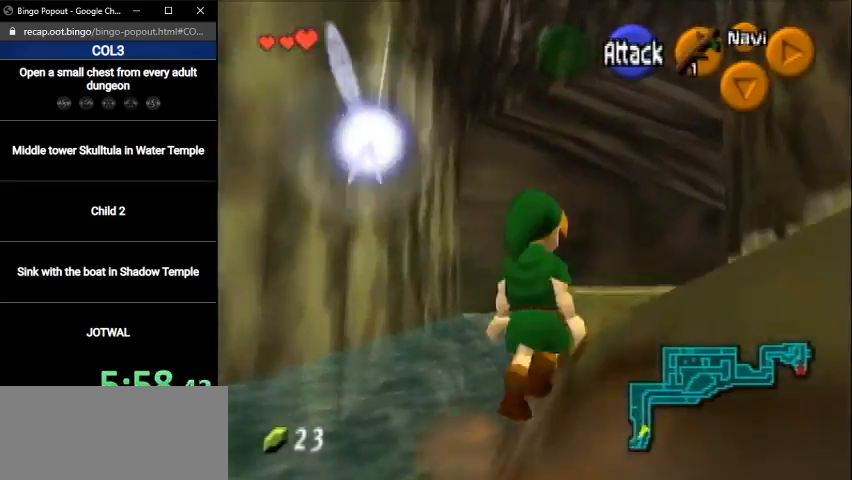
{"buttons": [], "left_stick": "up-right", "right_stick": "center", "events": [[67, "A", "down"], [300, "A", "up"]]}
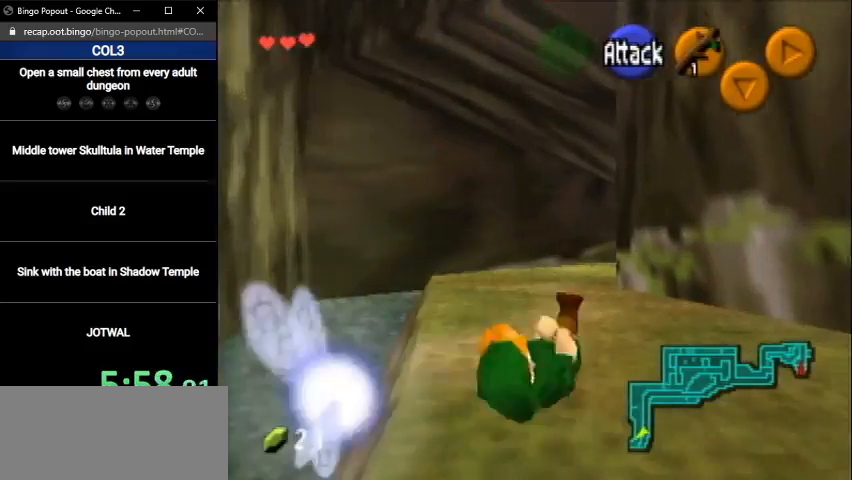
{"buttons": ["A"], "left_stick": "up", "right_stick": "center", "events": [[67, "left_stick", "up"], [301, "A", "down"]]}
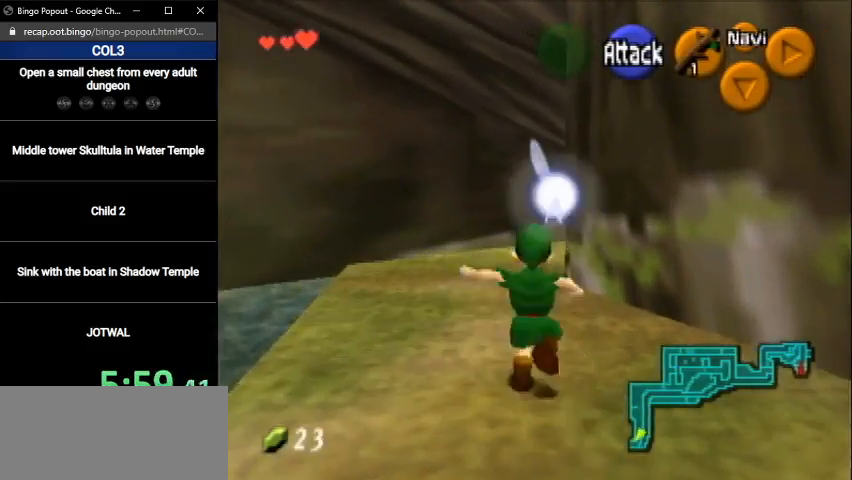
{"buttons": [], "left_stick": "up", "right_stick": "center", "events": [[33, "A", "up"]]}
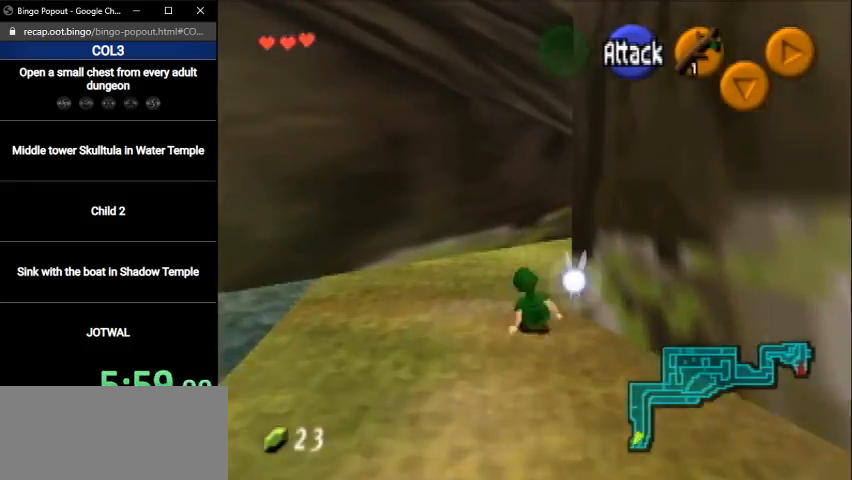
{"buttons": [], "left_stick": "up", "right_stick": "center", "events": []}
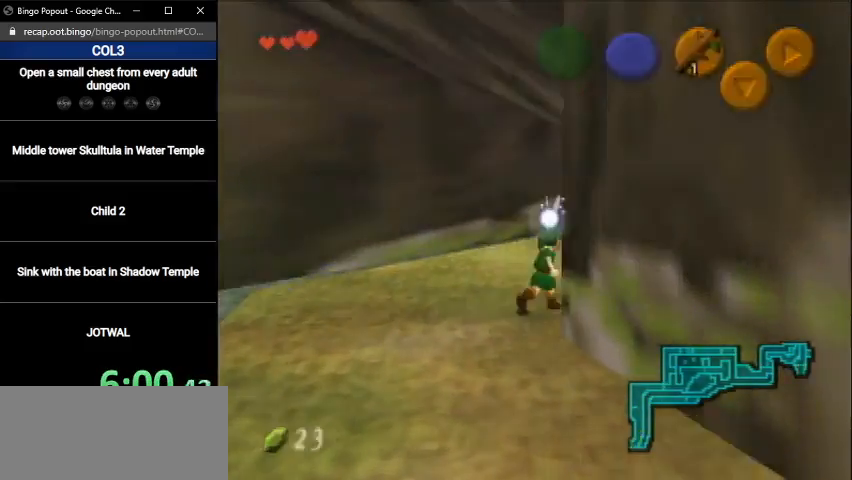
{"buttons": [], "left_stick": "center", "right_stick": "center", "events": [[167, "left_stick", "center"]]}
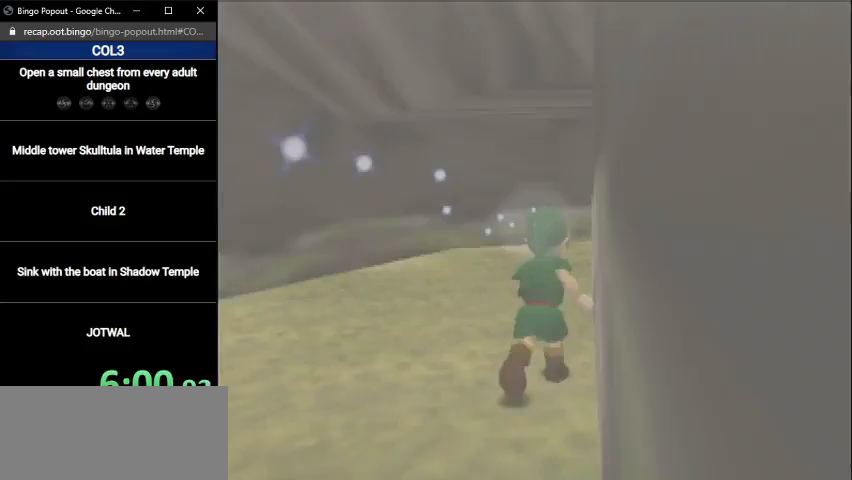
{"buttons": [], "left_stick": "center", "right_stick": "center", "events": []}
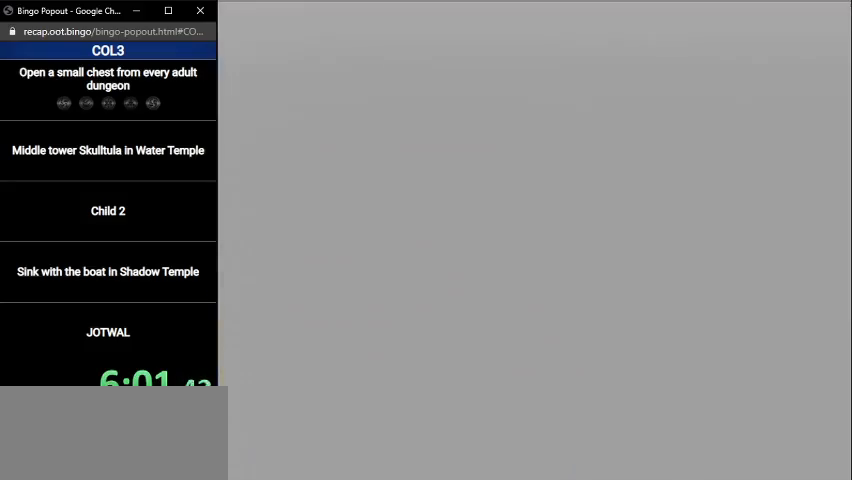
{"buttons": [], "left_stick": "down", "right_stick": "center", "events": [[434, "left_stick", "down"]]}
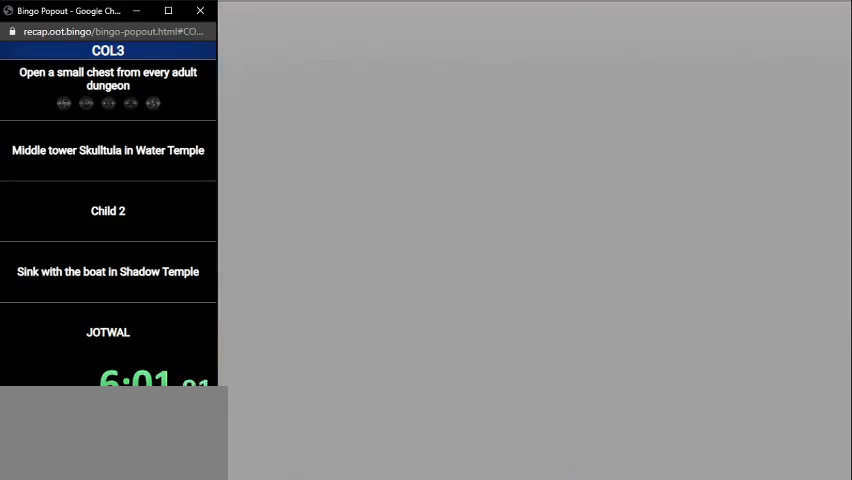
{"buttons": [], "left_stick": "down", "right_stick": "center", "events": []}
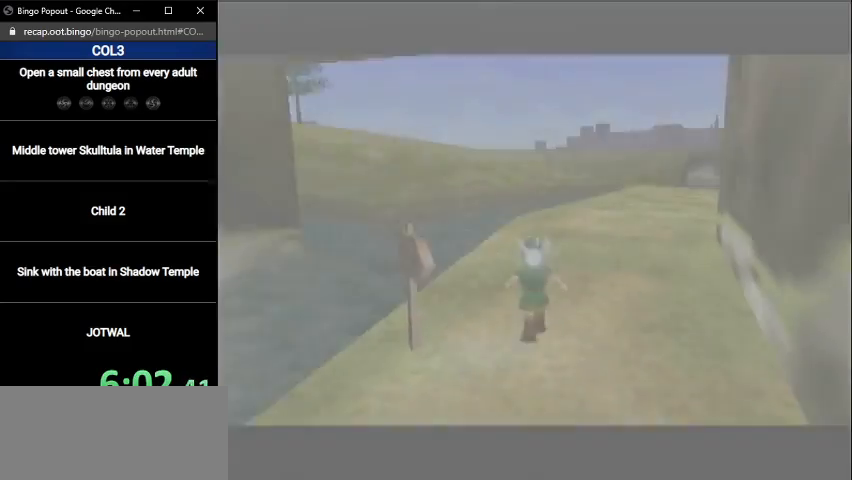
{"buttons": ["A"], "left_stick": "down", "right_stick": "center", "events": [[500, "A", "down"]]}
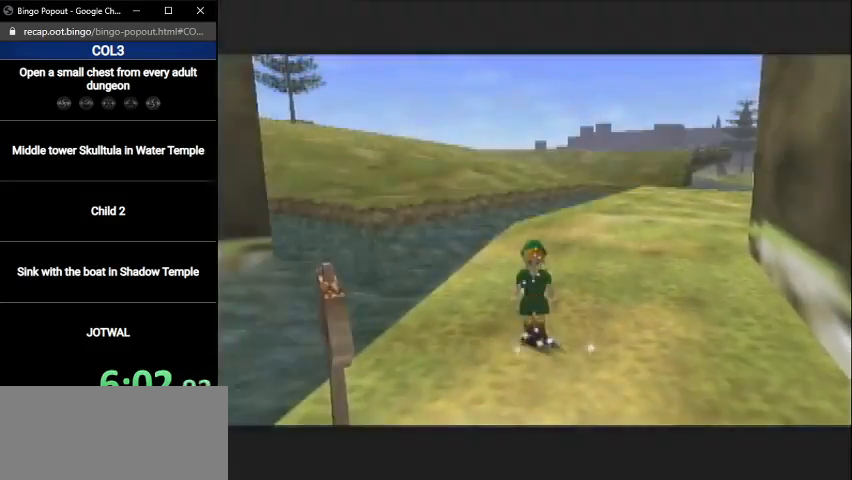
{"buttons": ["L1"], "left_stick": "center", "right_stick": "center", "events": [[167, "A", "up"], [434, "L1", "down"], [467, "left_stick", "center"]]}
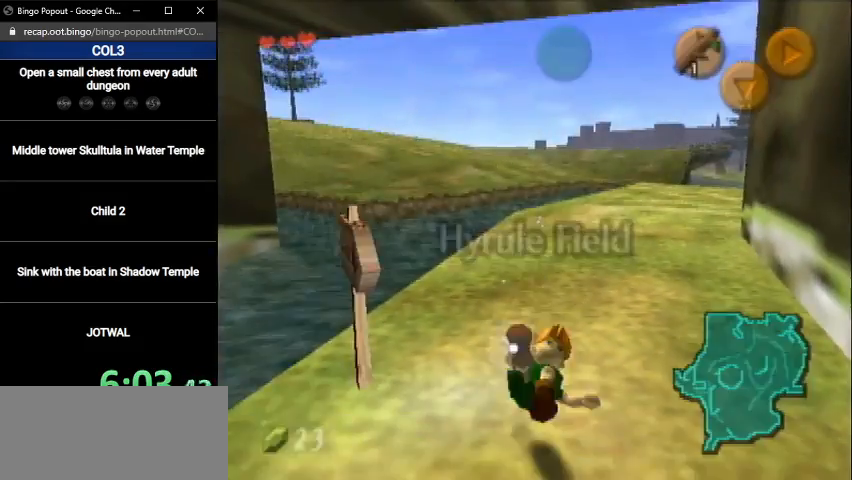
{"buttons": ["A", "L1"], "left_stick": "right", "right_stick": "center", "events": [[67, "left_stick", "right"], [133, "A", "down"], [233, "A", "up"], [267, "left_stick", "center"], [500, "A", "down"], [500, "left_stick", "right"]]}
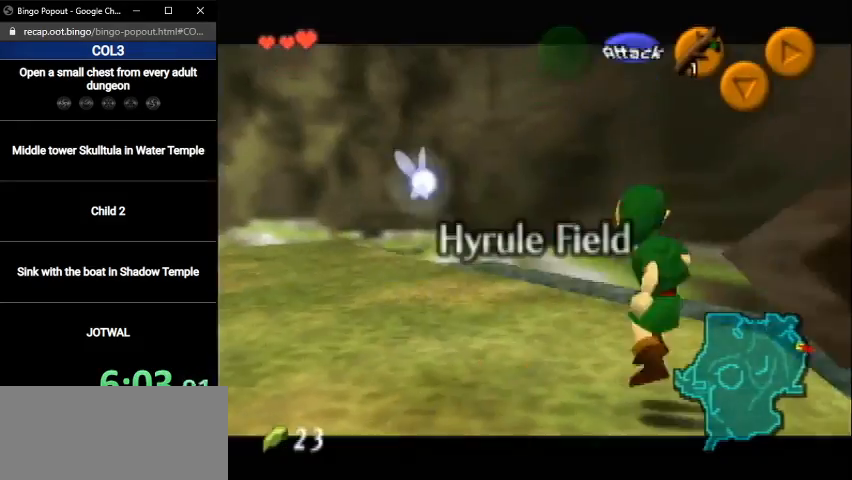
{"buttons": ["L1"], "left_stick": "center", "right_stick": "center", "events": [[100, "A", "up"], [100, "left_stick", "center"]]}
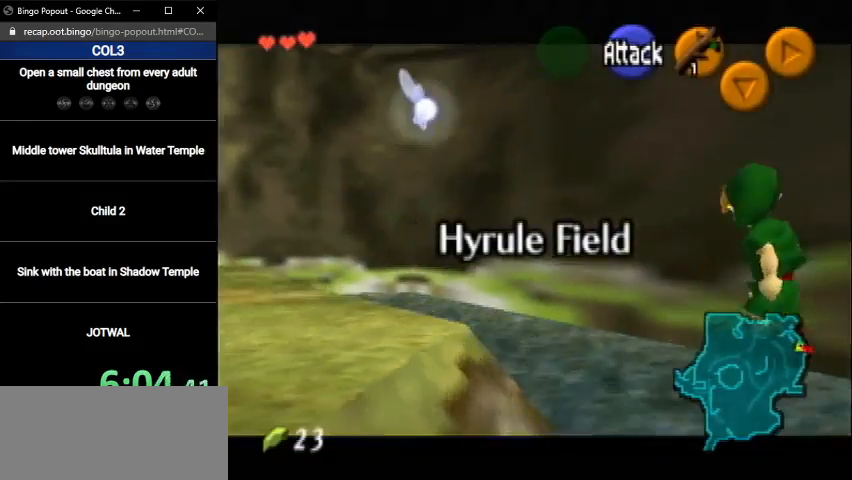
{"buttons": [], "left_stick": "center", "right_stick": "center", "events": [[267, "A", "down"], [434, "A", "up"], [434, "L1", "up"]]}
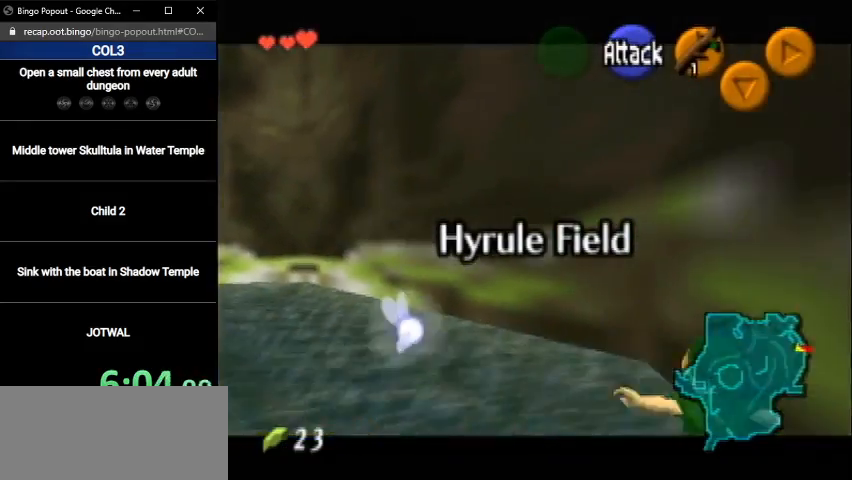
{"buttons": ["L1"], "left_stick": "up", "right_stick": "center", "events": [[134, "L1", "down"], [367, "left_stick", "up"]]}
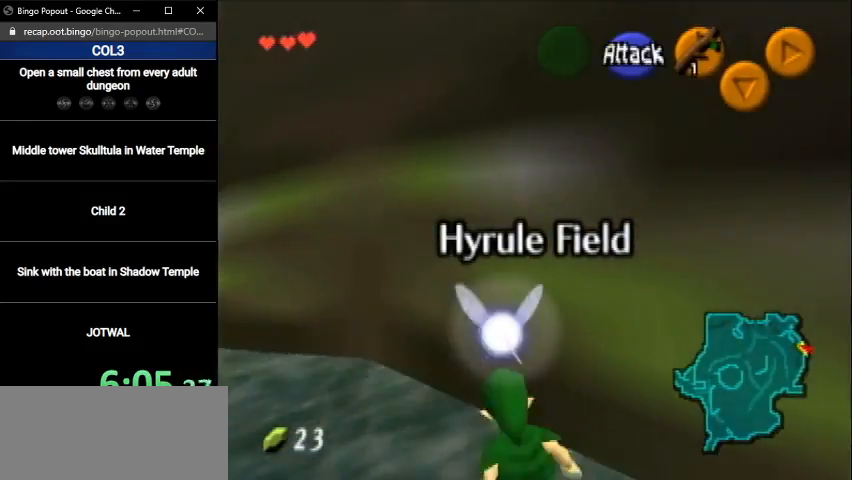
{"buttons": ["L1"], "left_stick": "center", "right_stick": "center", "events": [[67, "Y", "down"], [167, "Y", "up"], [368, "left_stick", "center"]]}
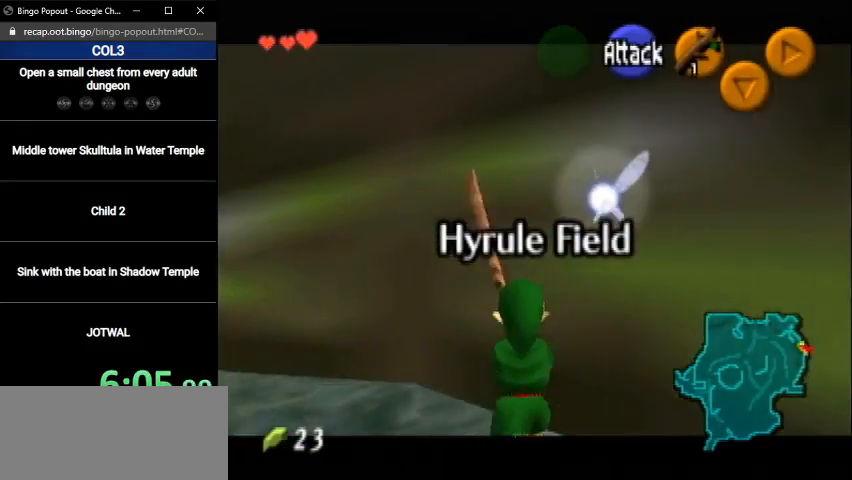
{"buttons": ["L1"], "left_stick": "center", "right_stick": "center", "events": [[33, "A", "down"], [167, "A", "up"]]}
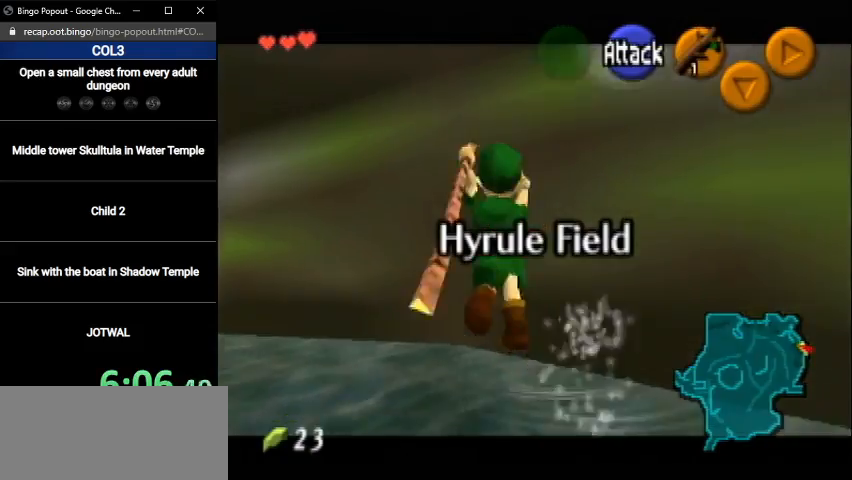
{"buttons": ["L1"], "left_stick": "center", "right_stick": "center", "events": []}
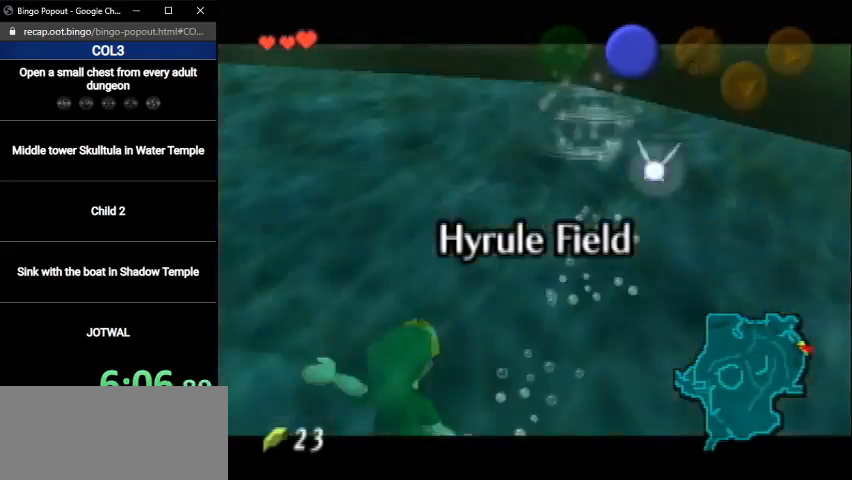
{"buttons": ["L1"], "left_stick": "center", "right_stick": "center", "events": []}
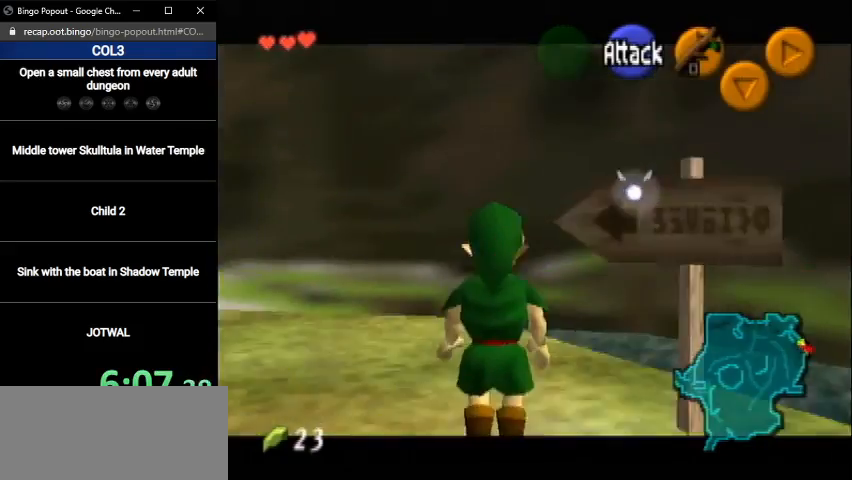
{"buttons": ["L1"], "left_stick": "center", "right_stick": "center", "events": []}
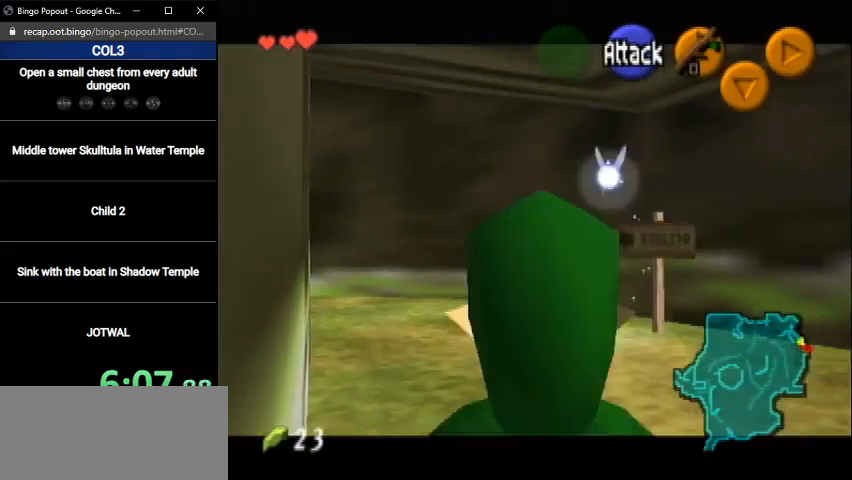
{"buttons": ["L1"], "left_stick": "center", "right_stick": "center", "events": []}
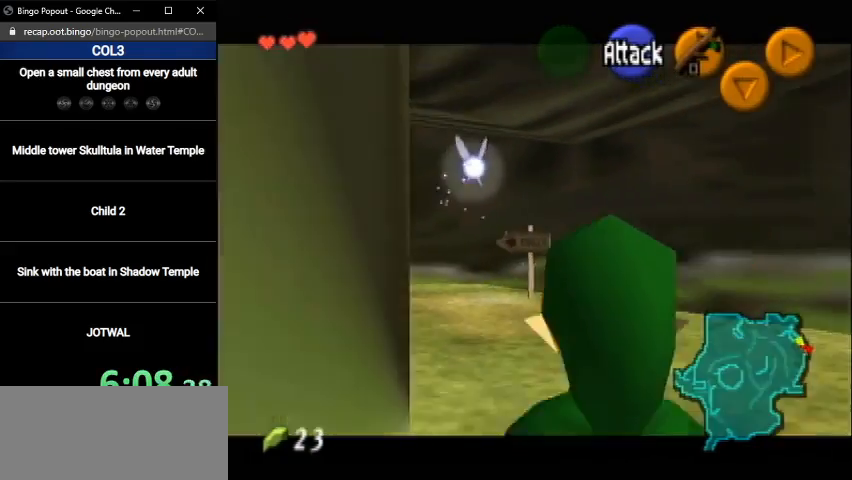
{"buttons": ["L1"], "left_stick": "center", "right_stick": "center", "events": []}
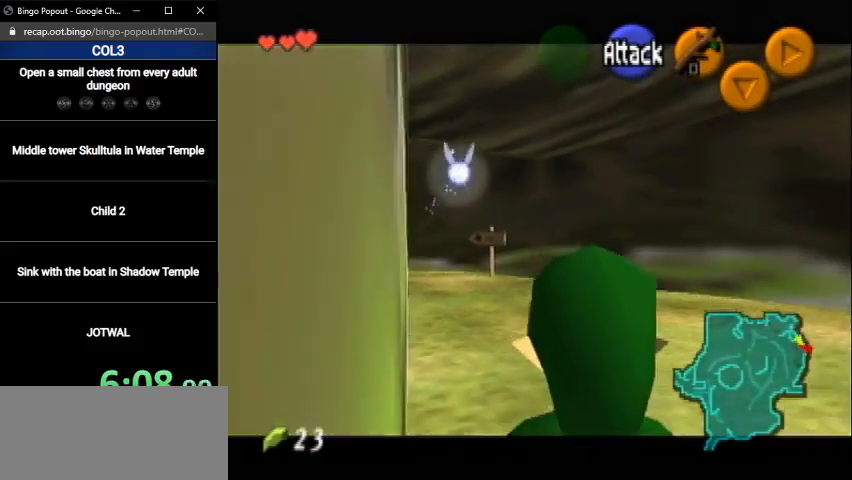
{"buttons": ["L1"], "left_stick": "center", "right_stick": "center", "events": []}
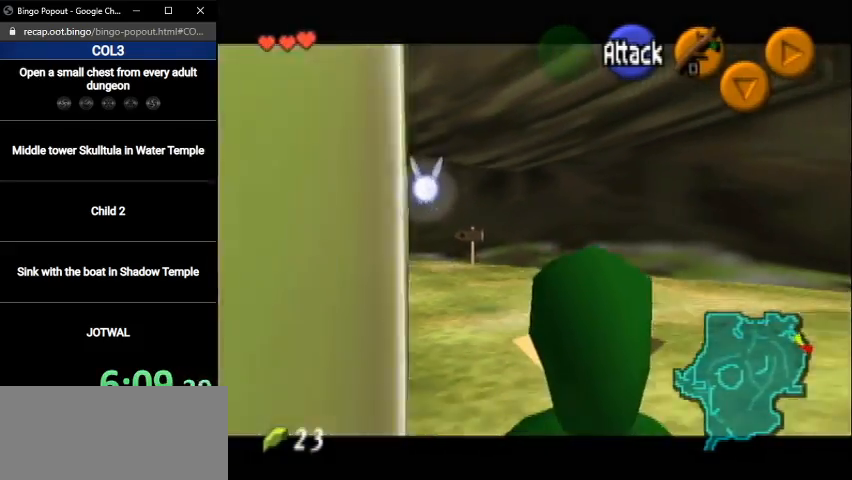
{"buttons": ["L1"], "left_stick": "center", "right_stick": "center", "events": []}
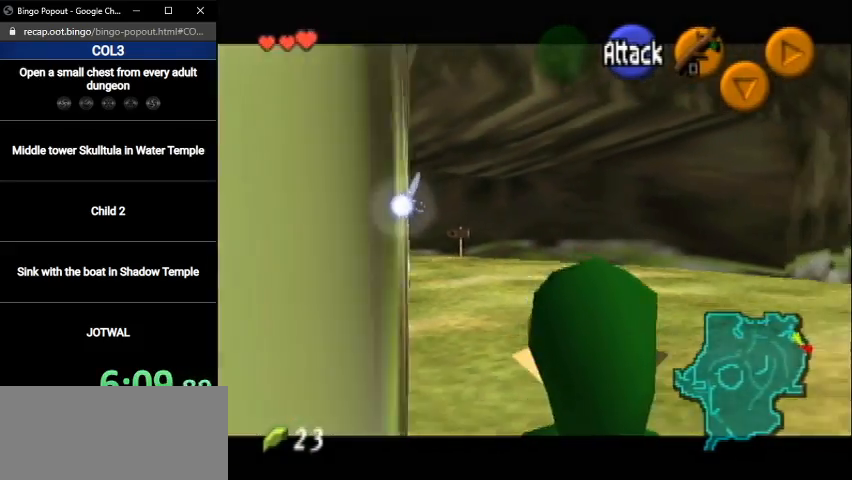
{"buttons": ["L1"], "left_stick": "center", "right_stick": "center", "events": []}
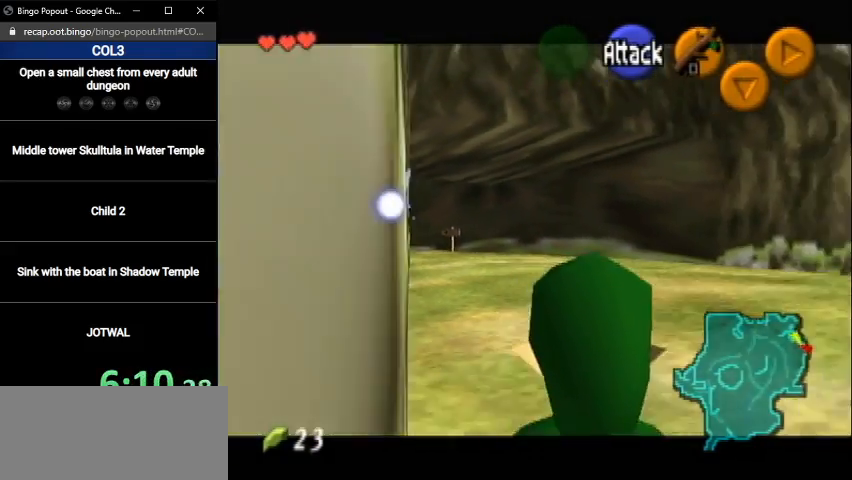
{"buttons": ["L1"], "left_stick": "center", "right_stick": "center", "events": [[434, "Y", "down"], [501, "Y", "up"]]}
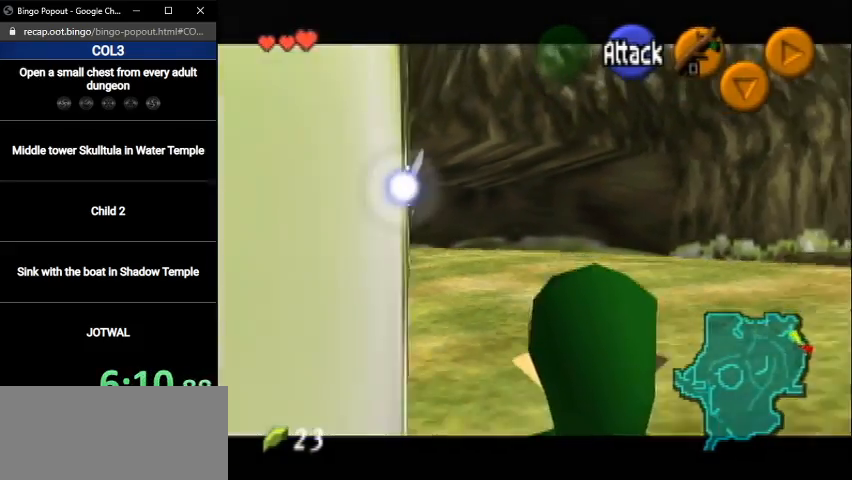
{"buttons": ["Y", "L1"], "left_stick": "center", "right_stick": "center", "events": [[100, "Y", "down"], [167, "Y", "up"], [234, "Y", "down"], [334, "Y", "up"], [400, "Y", "down"], [434, "Y", "up"], [500, "Y", "down"]]}
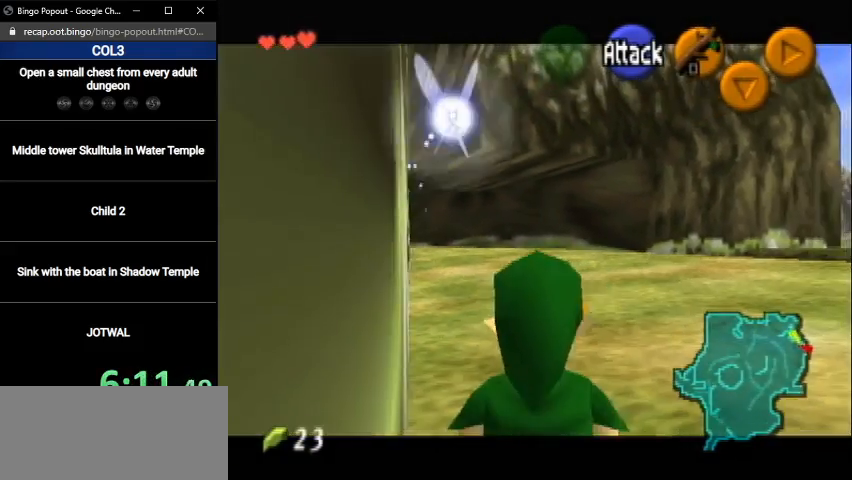
{"buttons": ["A"], "left_stick": "down", "right_stick": "center", "events": [[67, "Y", "up"], [267, "L1", "up"], [334, "left_stick", "down"], [468, "A", "down"]]}